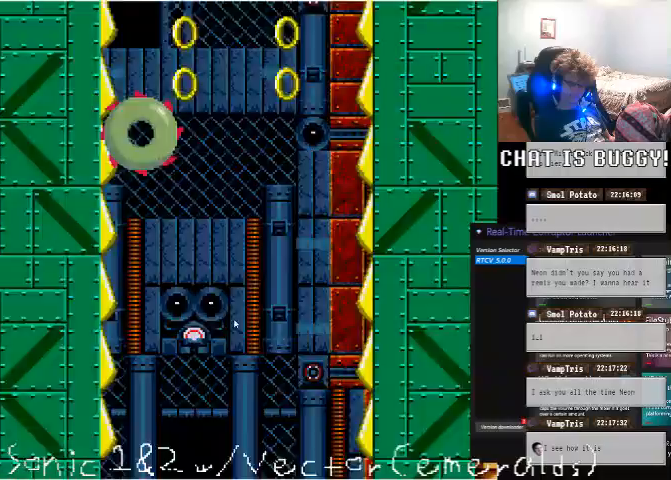
Gameplay with a controller (Xbox layout); each line is a JSON object with the inputs held at the frame after it (dt_ms = milliseconds from this image to that frame). "events" lists button and stick changes between this image and that frame as [ms after this image, input, new state], when the widget could be followed in between. Not read: L2 L3 R1 R2 R3.
{"dt_ms": 1000, "buttons": [], "left_stick": "center", "right_stick": "center"}
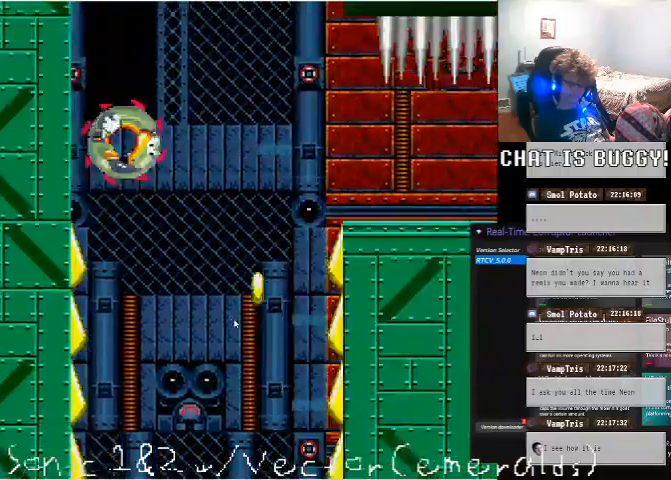
{"dt_ms": 1000, "buttons": ["DPAD_RIGHT"], "left_stick": "center", "right_stick": "center"}
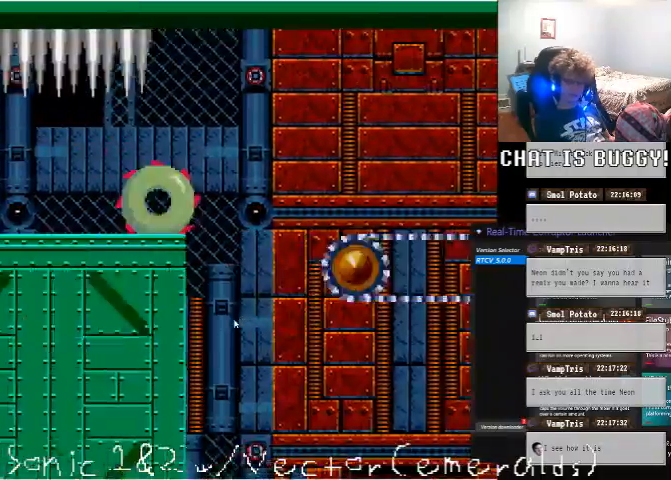
{"dt_ms": 500, "buttons": ["DPAD_RIGHT"], "left_stick": "center", "right_stick": "center", "events": [[100, "A", "down"], [300, "A", "up"]]}
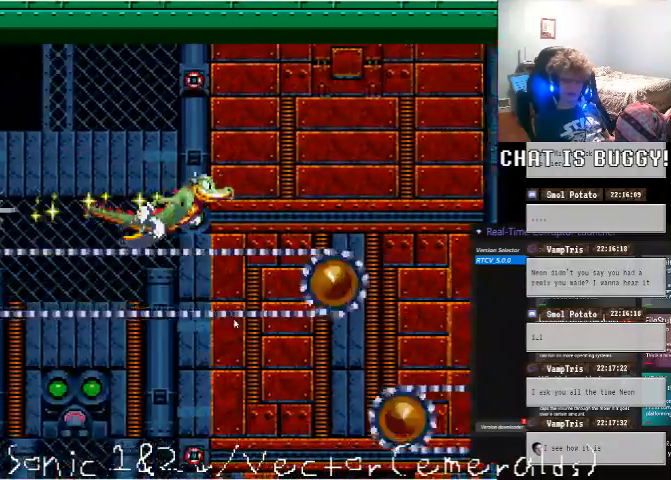
{"dt_ms": 500, "buttons": ["DPAD_RIGHT"], "left_stick": "center", "right_stick": "center", "events": []}
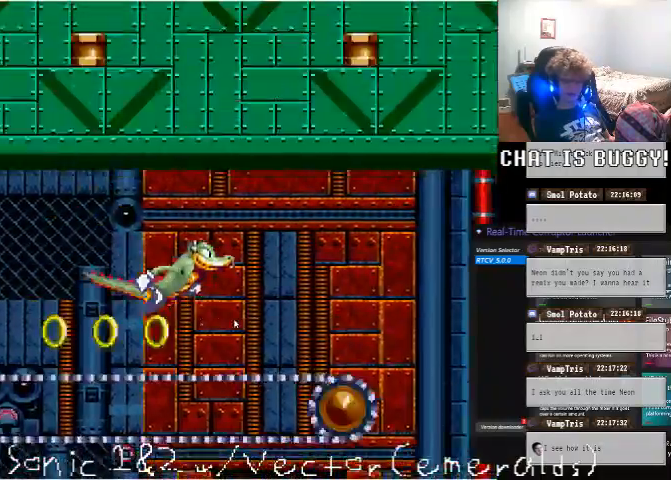
{"dt_ms": 500, "buttons": ["DPAD_RIGHT"], "left_stick": "center", "right_stick": "center", "events": []}
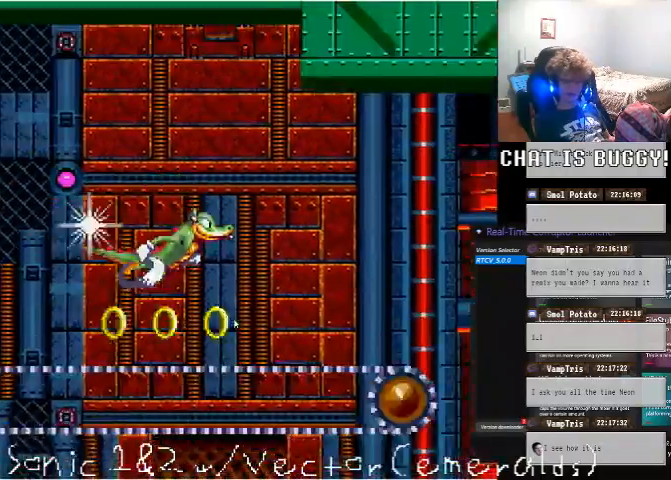
{"dt_ms": 500, "buttons": ["DPAD_RIGHT"], "left_stick": "center", "right_stick": "center", "events": []}
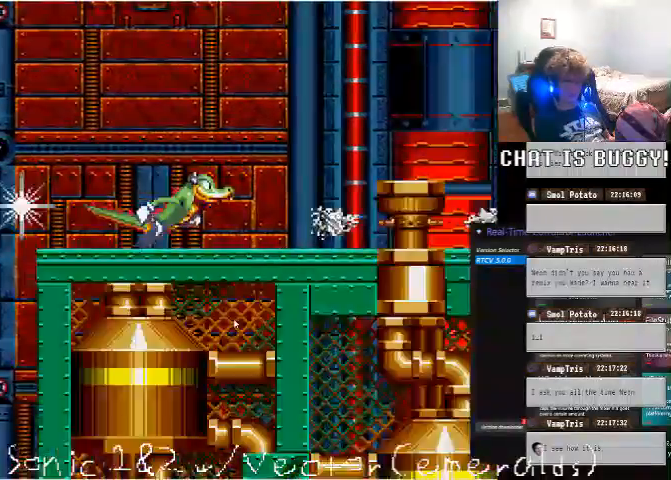
{"dt_ms": 500, "buttons": ["A", "DPAD_RIGHT"], "left_stick": "center", "right_stick": "center", "events": [[400, "A", "down"]]}
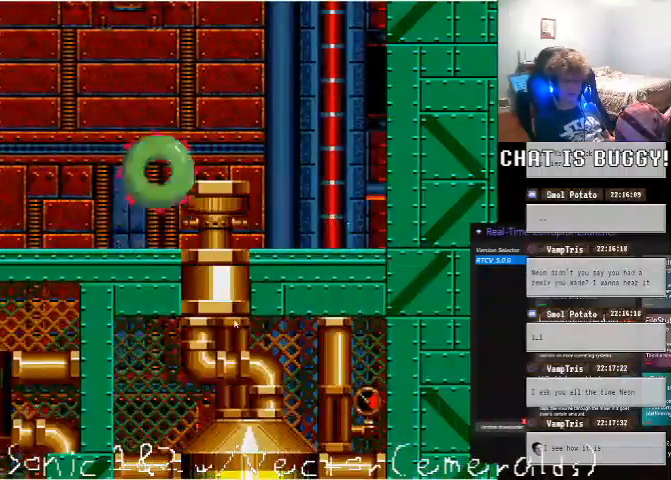
{"dt_ms": 500, "buttons": ["A", "DPAD_RIGHT"], "left_stick": "center", "right_stick": "center", "events": [[100, "A", "up"], [500, "A", "down"]]}
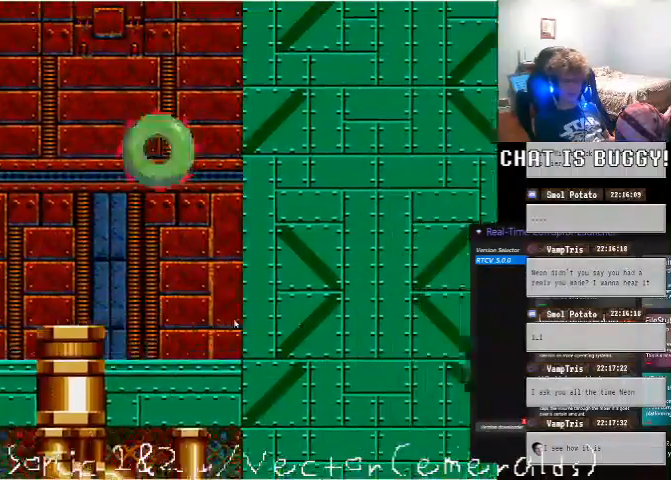
{"dt_ms": 500, "buttons": ["DPAD_UP"], "left_stick": "center", "right_stick": "center", "events": [[200, "DPAD_RIGHT", "up"], [200, "DPAD_UP", "down"], [400, "A", "up"]]}
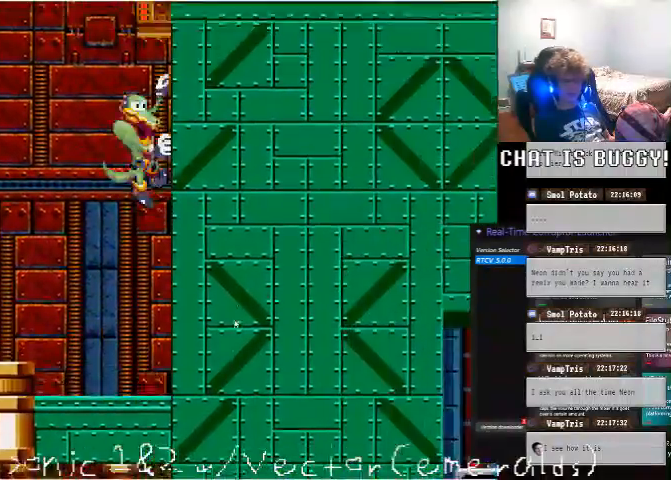
{"dt_ms": 500, "buttons": ["DPAD_UP"], "left_stick": "center", "right_stick": "center", "events": []}
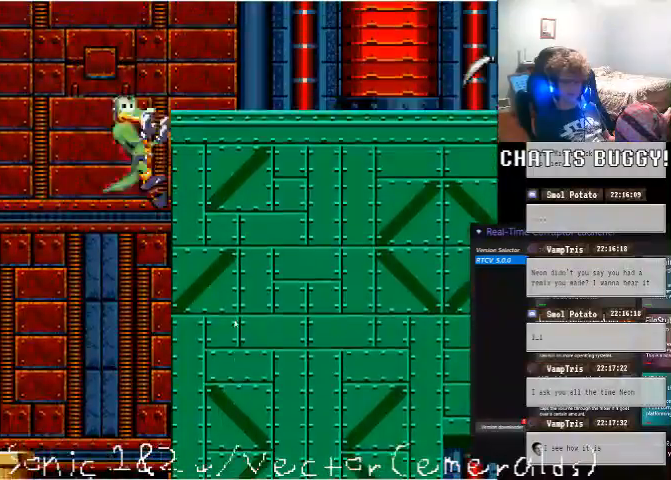
{"dt_ms": 500, "buttons": [], "left_stick": "center", "right_stick": "center", "events": [[300, "DPAD_UP", "up"]]}
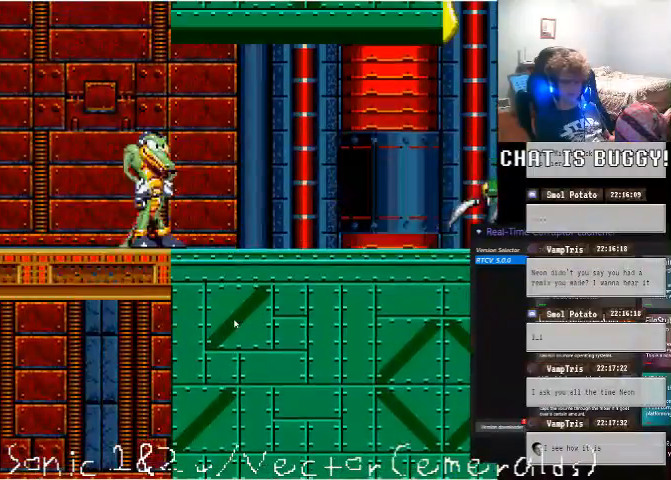
{"dt_ms": 500, "buttons": ["DPAD_RIGHT"], "left_stick": "center", "right_stick": "center"}
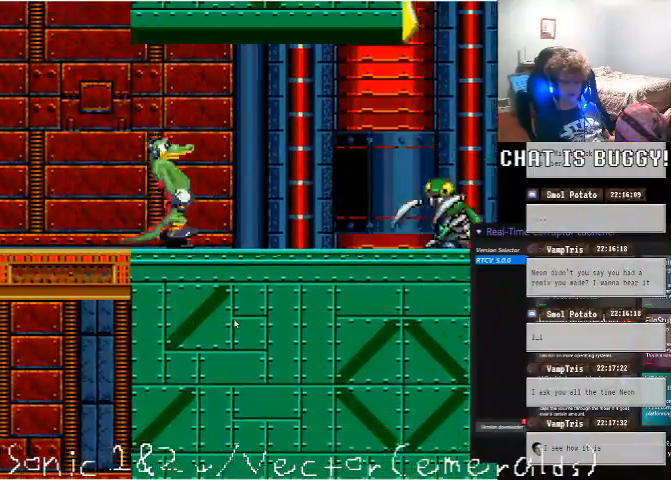
{"dt_ms": 500, "buttons": ["DPAD_RIGHT"], "left_stick": "center", "right_stick": "center", "events": []}
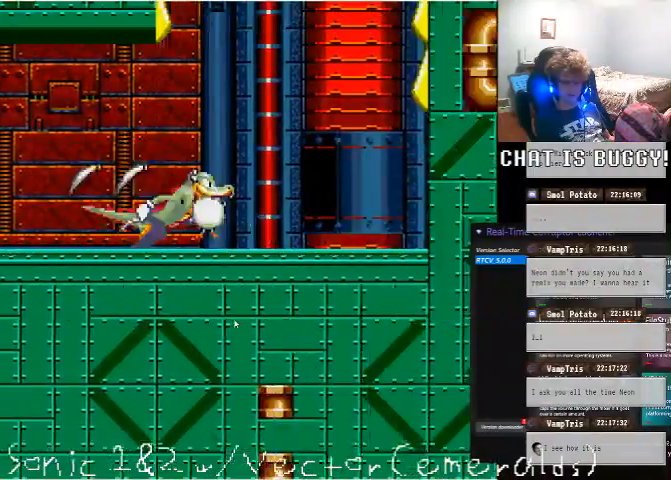
{"dt_ms": 500, "buttons": ["DPAD_RIGHT"], "left_stick": "center", "right_stick": "center"}
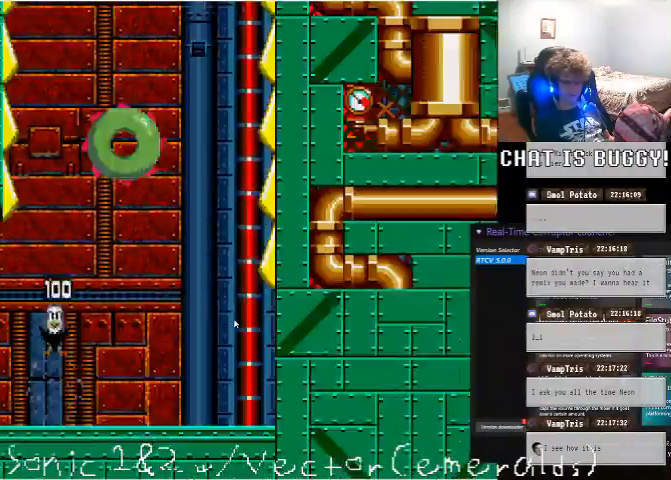
{"dt_ms": 1000, "buttons": [], "left_stick": "center", "right_stick": "center"}